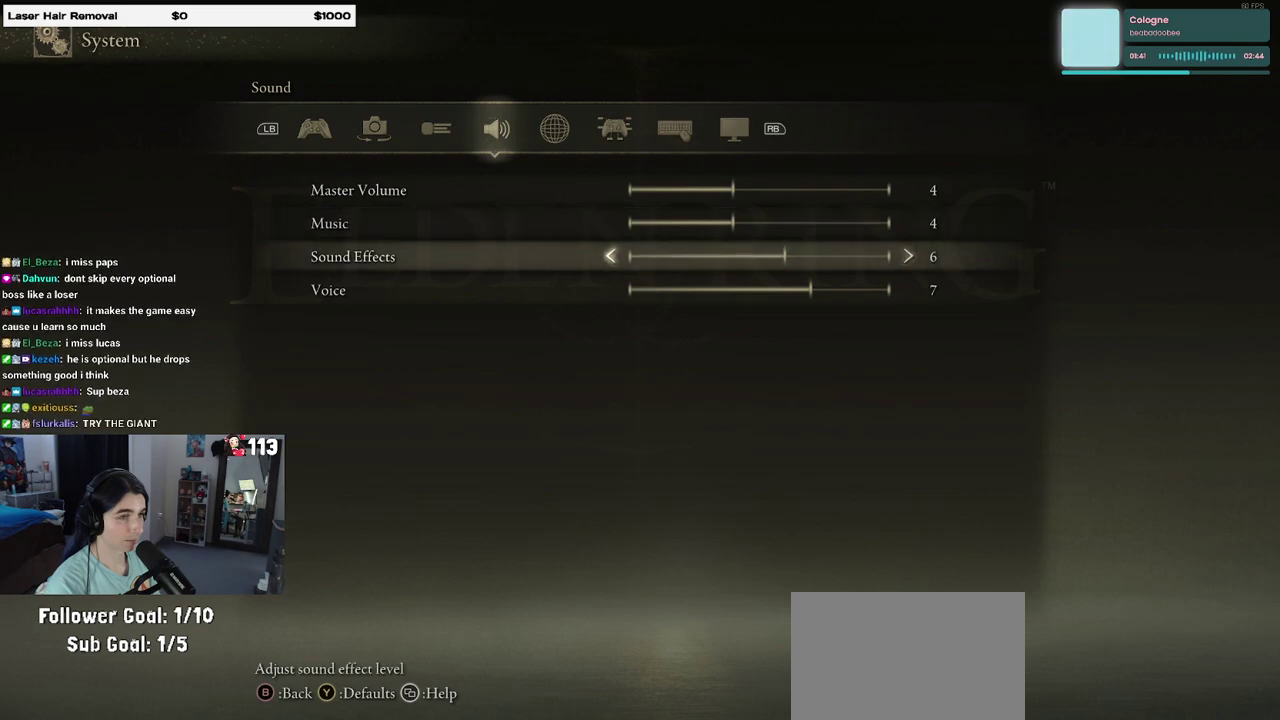
Gameplay with a controller (PlayStation layout); each line is a JSON object with the inputs held at the frame after it. "events" lists button and stick changes between this image and that frame as [ms after this image, input, new state], when the widget could be followed in between. Not read: L3 R3.
{"buttons": ["DPAD_DOWN"], "left_stick": "center", "right_stick": "center", "events": [[50, "DPAD_LEFT", "down"], [167, "DPAD_LEFT", "up"], [233, "DPAD_LEFT", "down"], [383, "DPAD_LEFT", "up"], [500, "DPAD_DOWN", "down"]]}
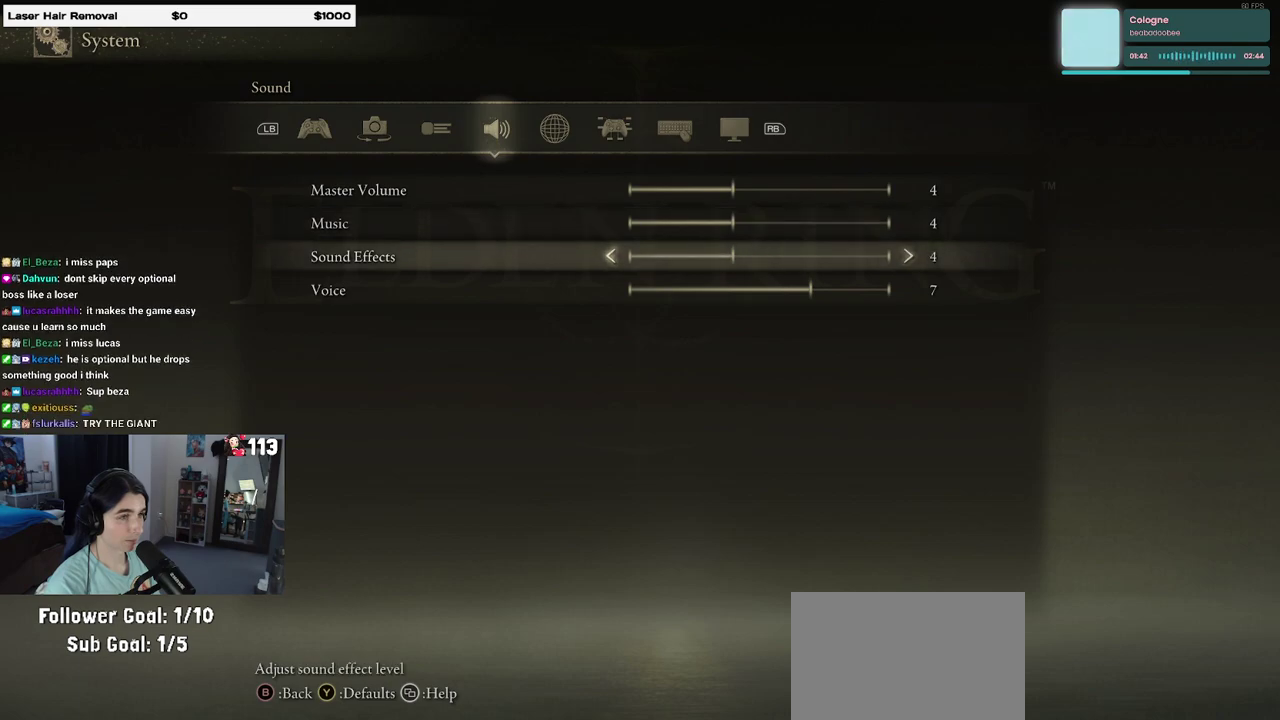
{"buttons": [], "left_stick": "center", "right_stick": "center", "events": [[100, "DPAD_DOWN", "up"], [217, "DPAD_LEFT", "down"], [300, "DPAD_LEFT", "up"], [367, "DPAD_LEFT", "down"], [450, "DPAD_LEFT", "up"]]}
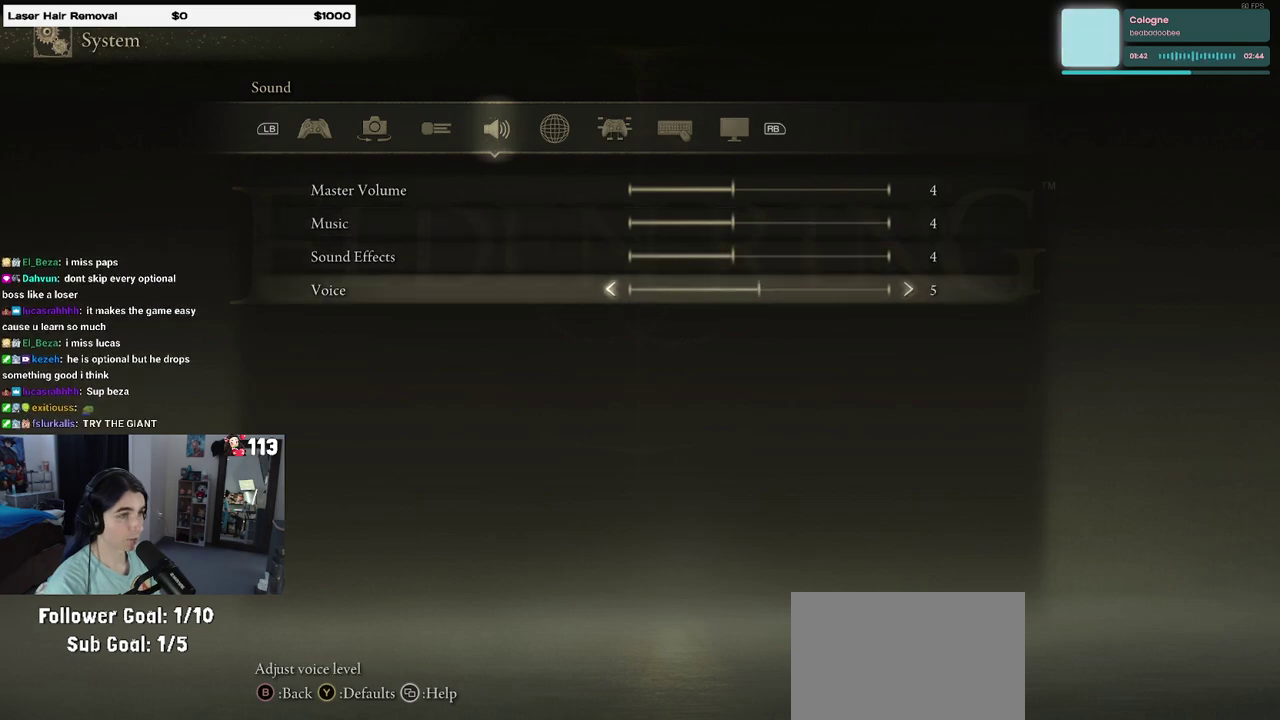
{"buttons": [], "left_stick": "center", "right_stick": "center", "events": [[50, "DPAD_LEFT", "down"], [167, "DPAD_LEFT", "up"]]}
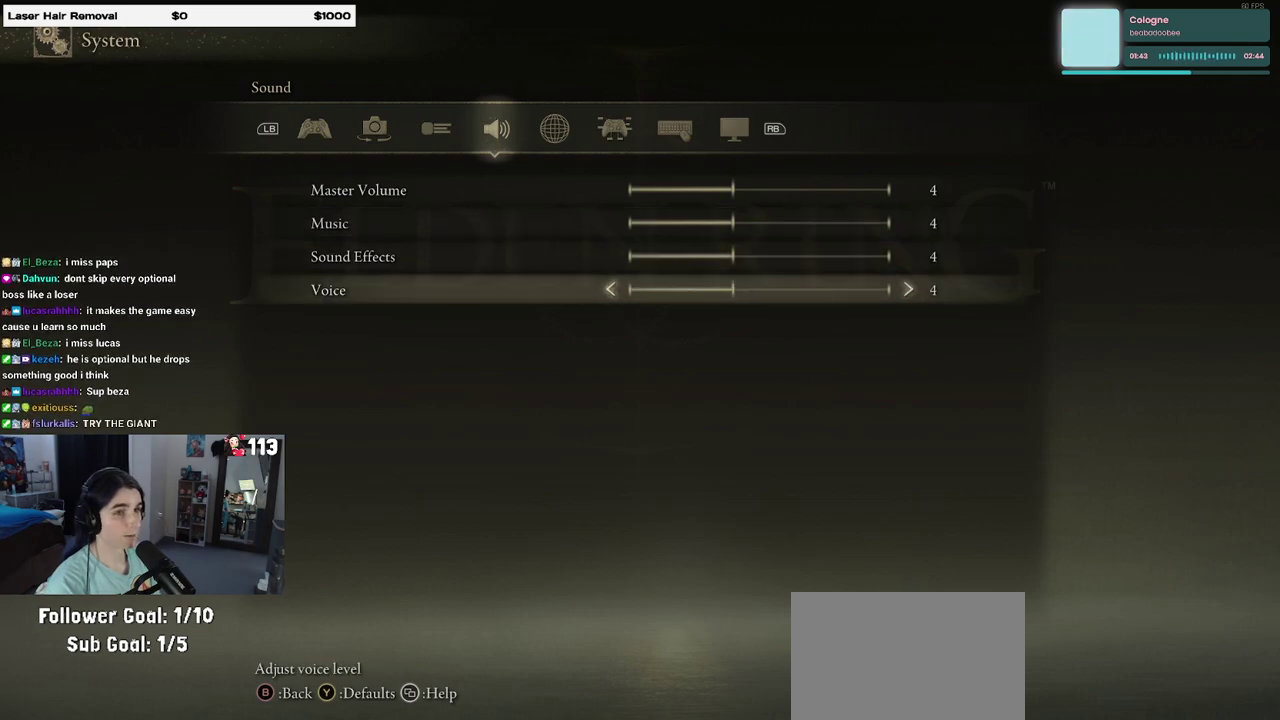
{"buttons": [], "left_stick": "center", "right_stick": "center", "events": []}
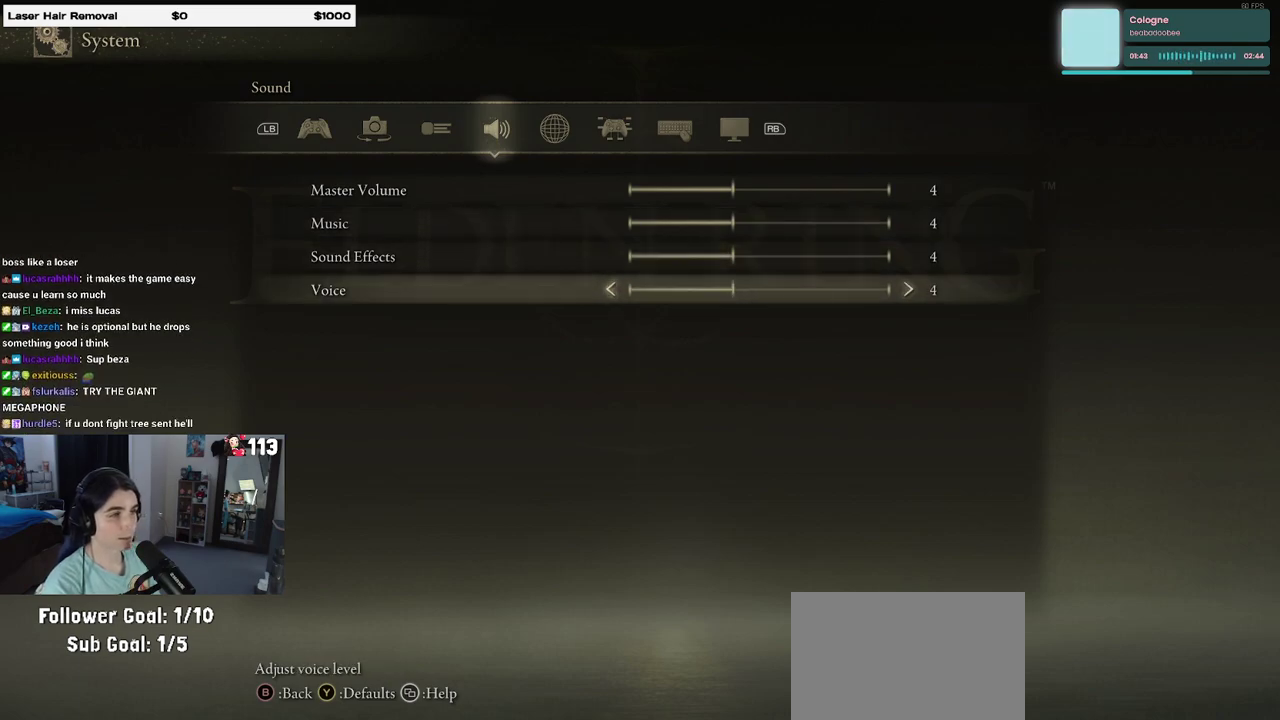
{"buttons": [], "left_stick": "center", "right_stick": "center", "events": []}
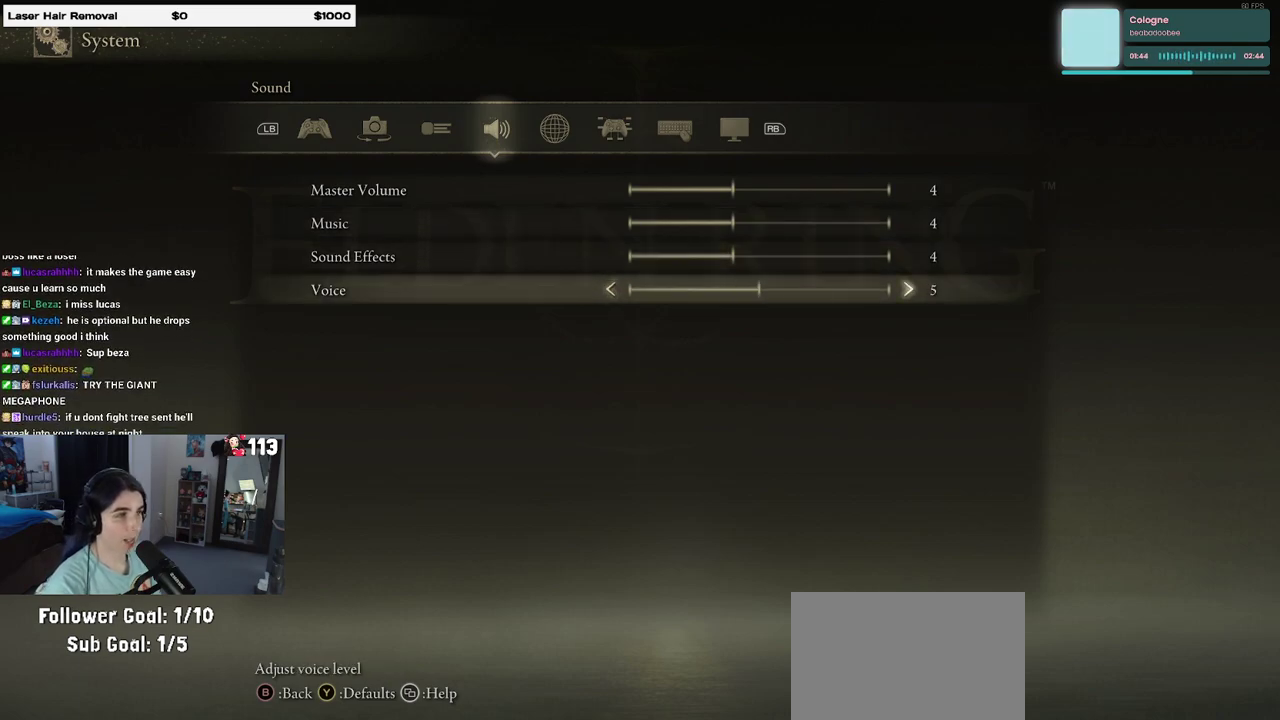
{"buttons": ["DPAD_UP"], "left_stick": "center", "right_stick": "center", "events": [[500, "DPAD_UP", "down"]]}
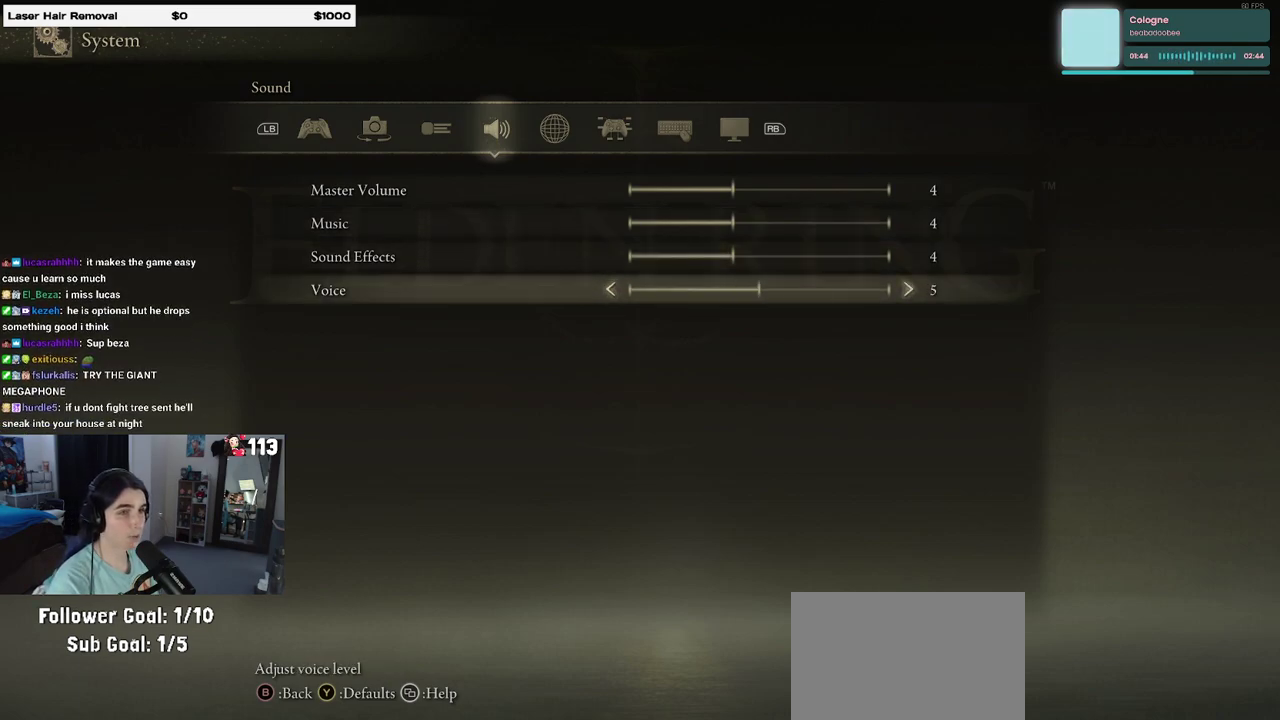
{"buttons": [], "left_stick": "center", "right_stick": "center", "events": [[83, "DPAD_UP", "up"], [350, "DPAD_RIGHT", "down"], [417, "DPAD_RIGHT", "up"]]}
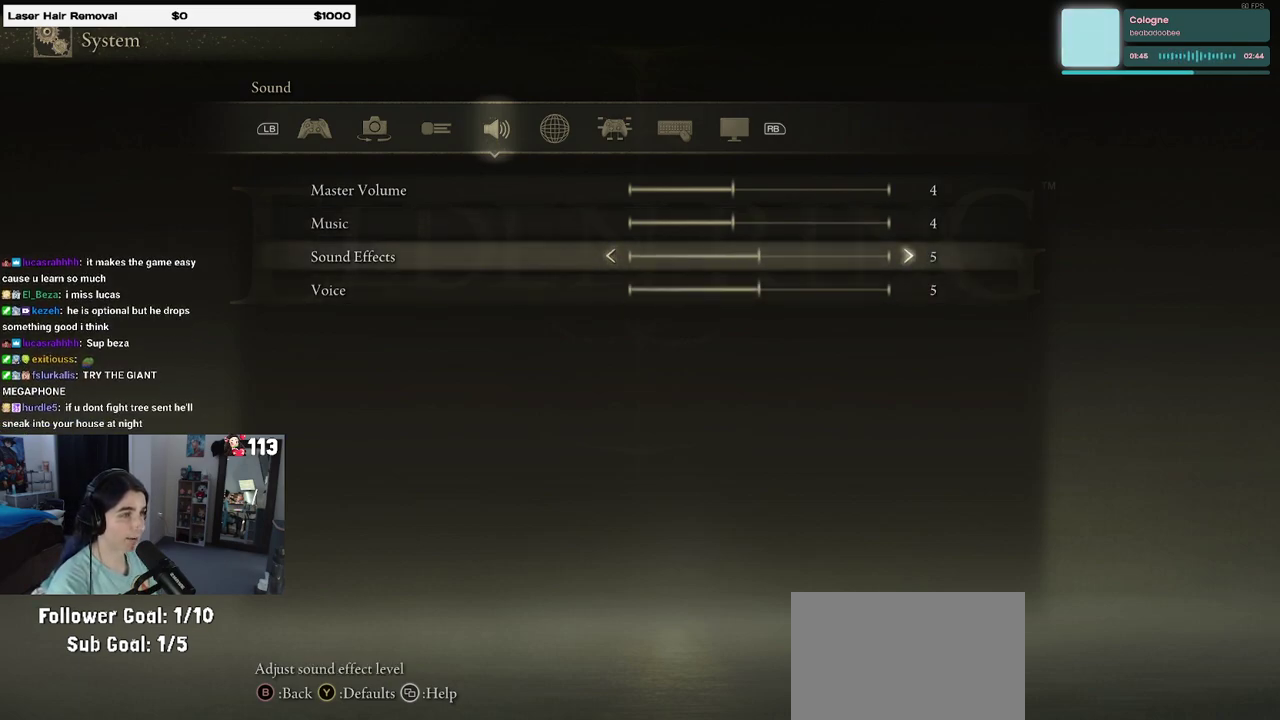
{"buttons": ["DPAD_UP"], "left_stick": "center", "right_stick": "center", "events": [[67, "DPAD_UP", "down"], [150, "DPAD_UP", "up"], [217, "DPAD_RIGHT", "down"], [333, "DPAD_RIGHT", "up"], [483, "DPAD_UP", "down"]]}
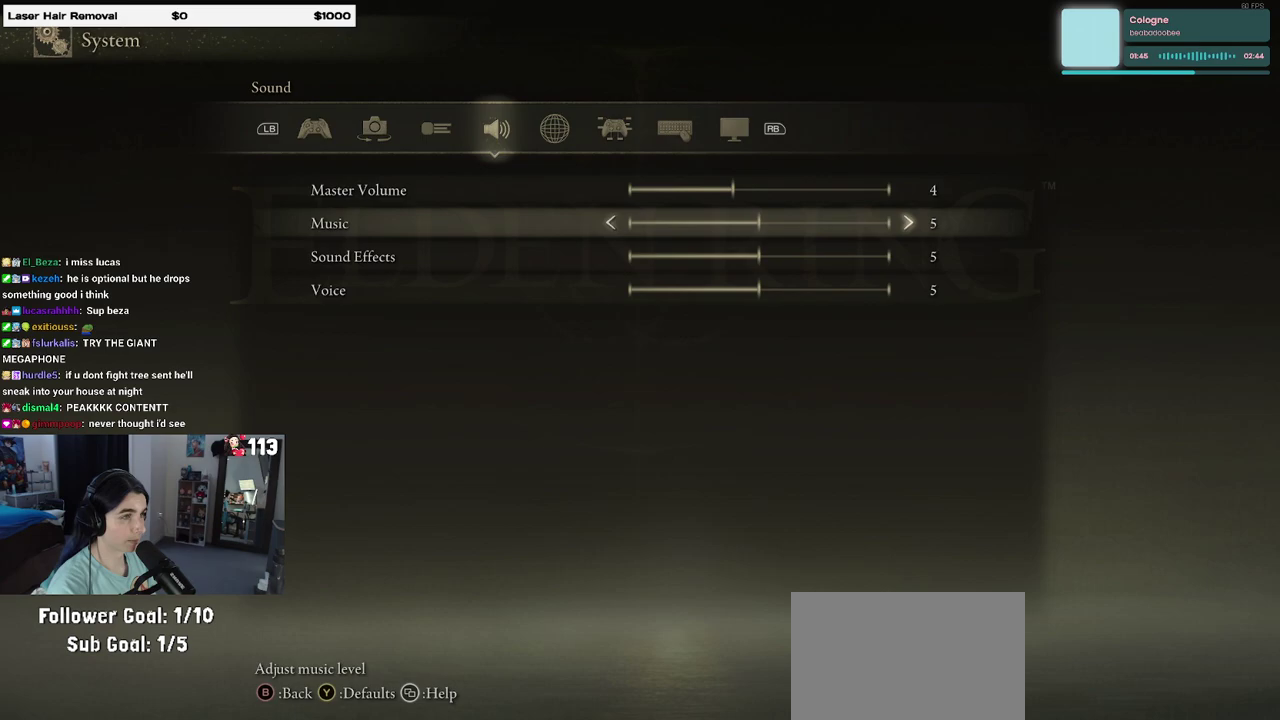
{"buttons": [], "left_stick": "center", "right_stick": "center", "events": [[50, "DPAD_UP", "up"], [167, "DPAD_RIGHT", "down"], [283, "DPAD_RIGHT", "up"]]}